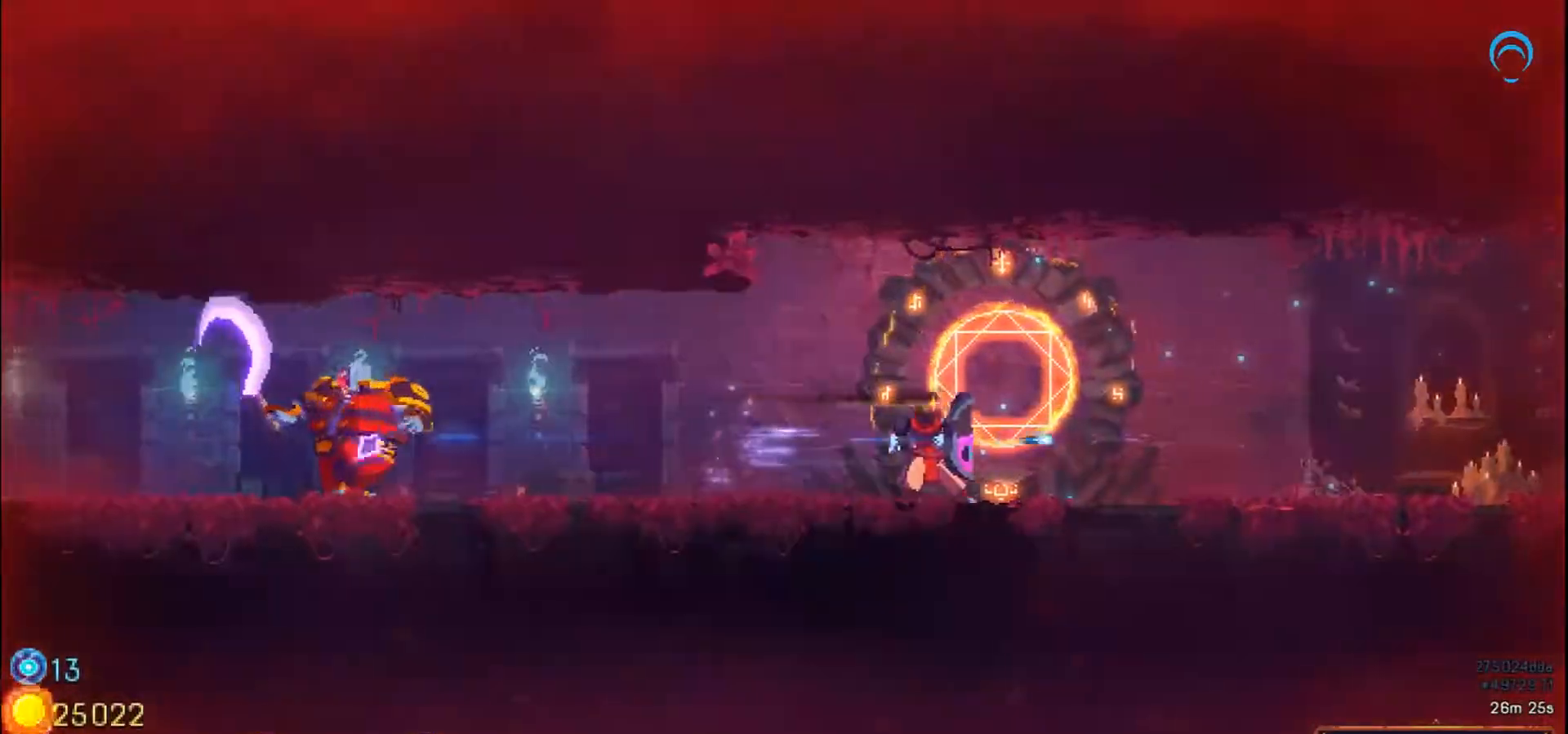
Gameplay with a controller (PlayStation layout); each line is a JSON object with the inputs held at the frame after it. "events" lists button and stick changes between this image and that frame as [ms after this image, input, new state], when the widget could be followed in between. Not read: L3 R3 left_stick.
{"buttons": [], "right_stick": "center", "events": [[367, "DPAD_RIGHT", "up"]]}
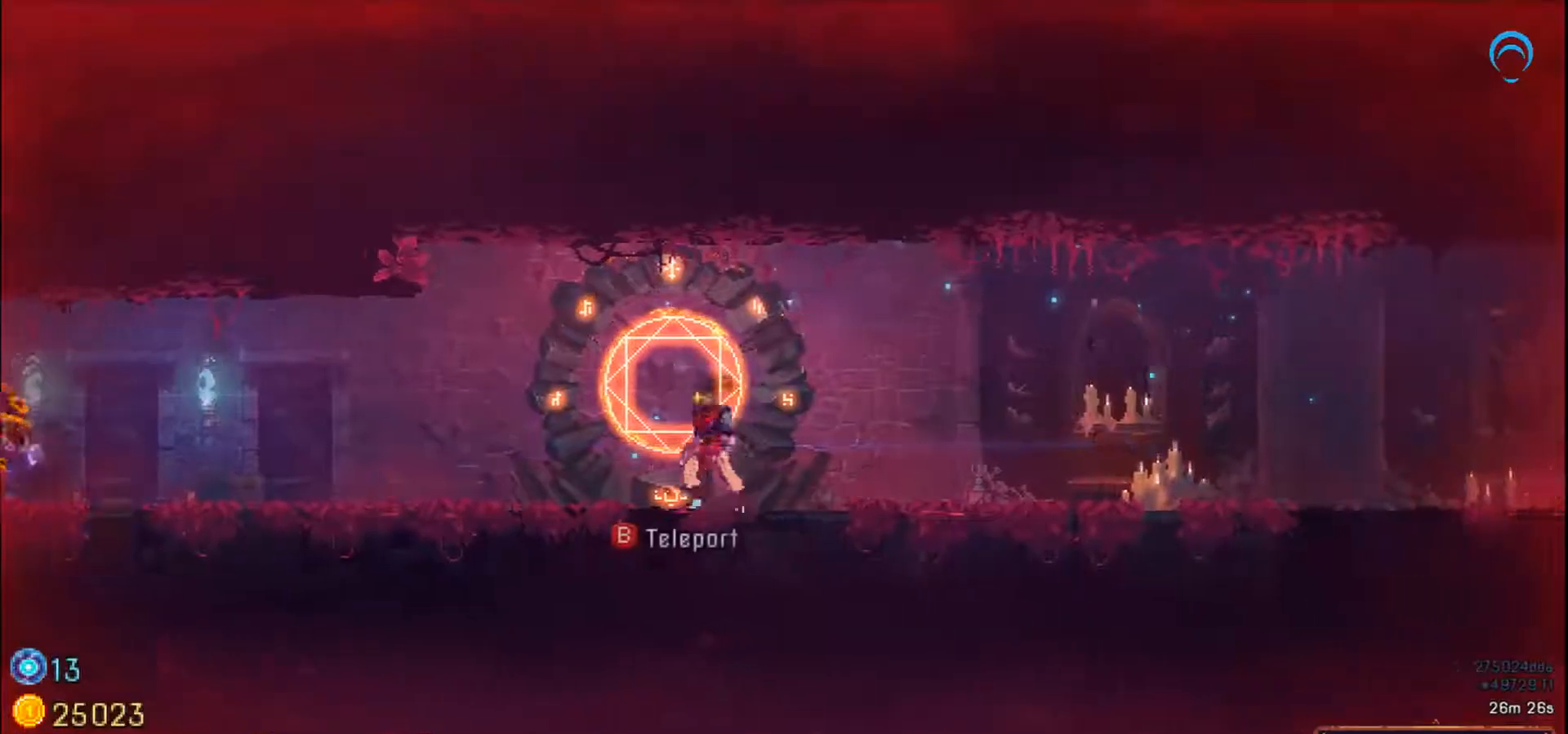
{"buttons": [], "right_stick": "center", "events": [[133, "DPAD_LEFT", "down"], [400, "DPAD_LEFT", "up"]]}
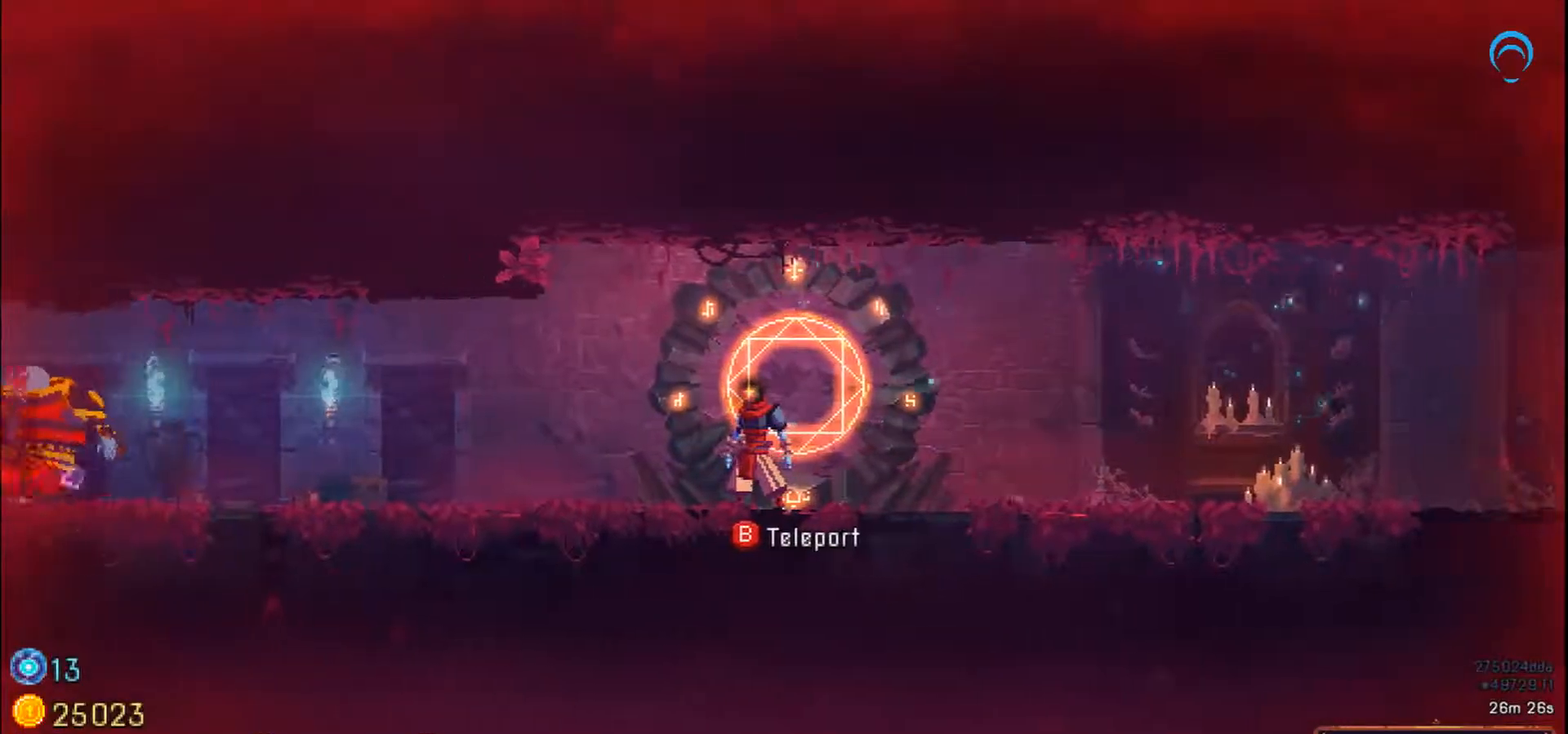
{"buttons": [], "right_stick": "center", "events": []}
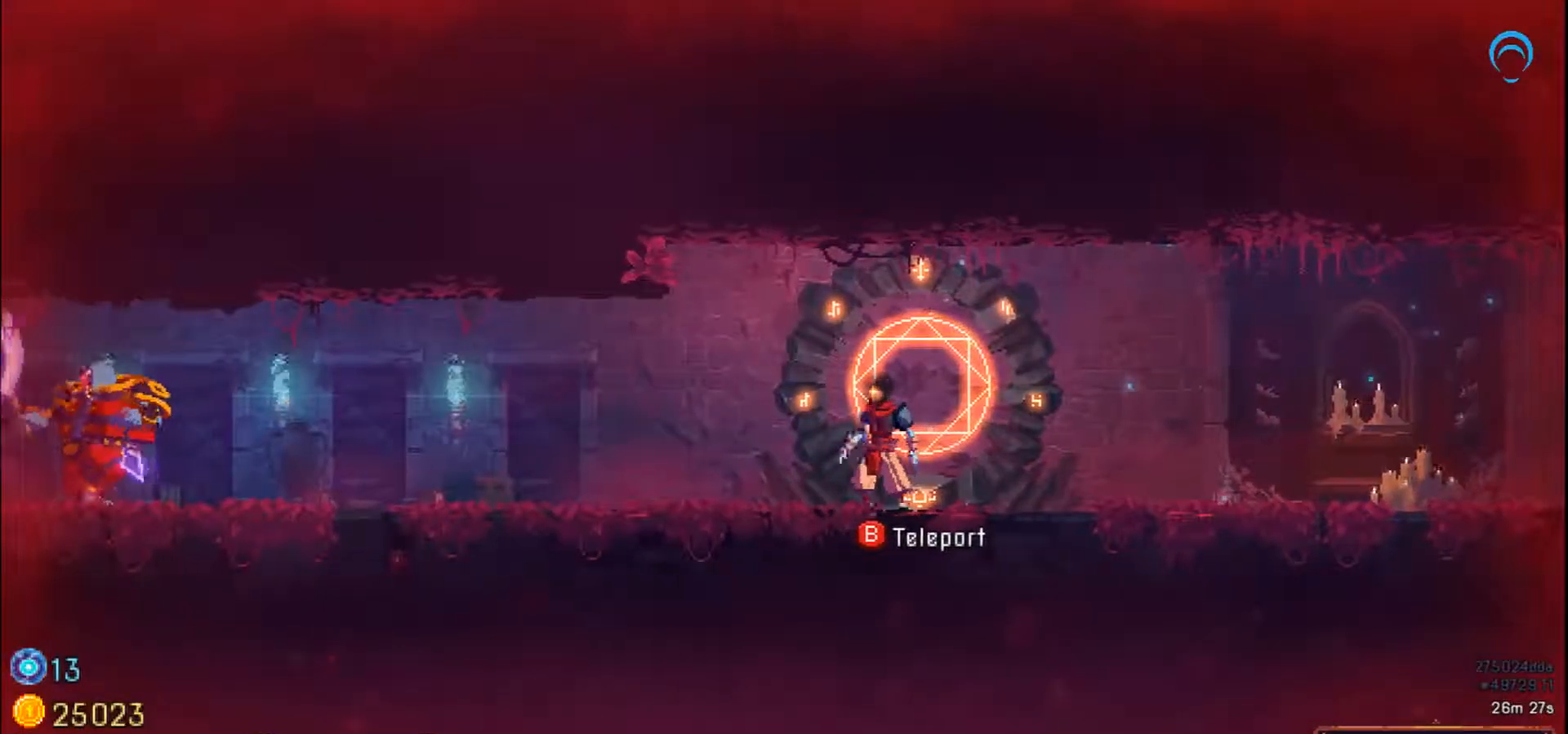
{"buttons": [], "right_stick": "center", "events": [[150, "DPAD_LEFT", "down"], [200, "DPAD_LEFT", "up"]]}
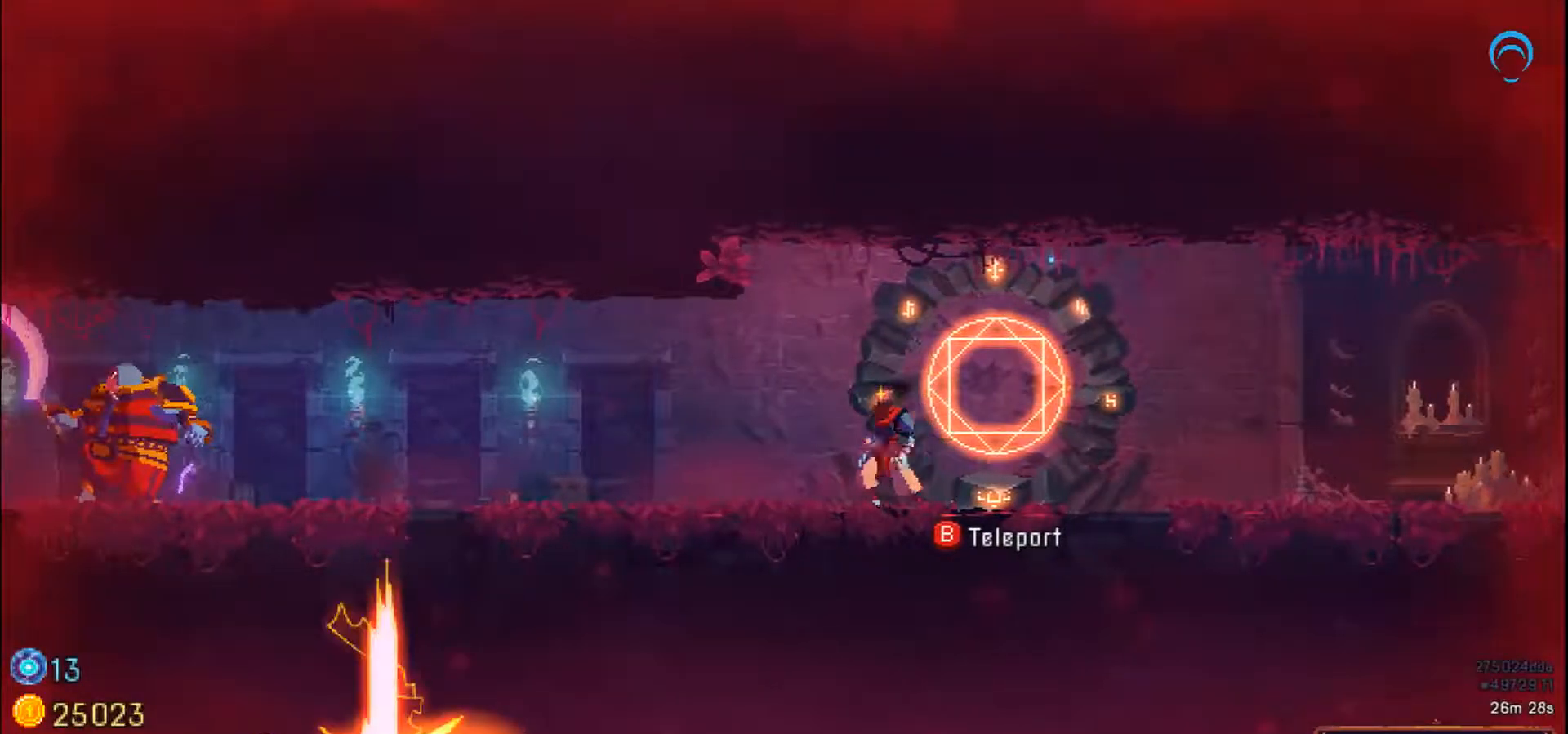
{"buttons": [], "right_stick": "center", "events": [[183, "DPAD_LEFT", "down"], [500, "DPAD_LEFT", "up"]]}
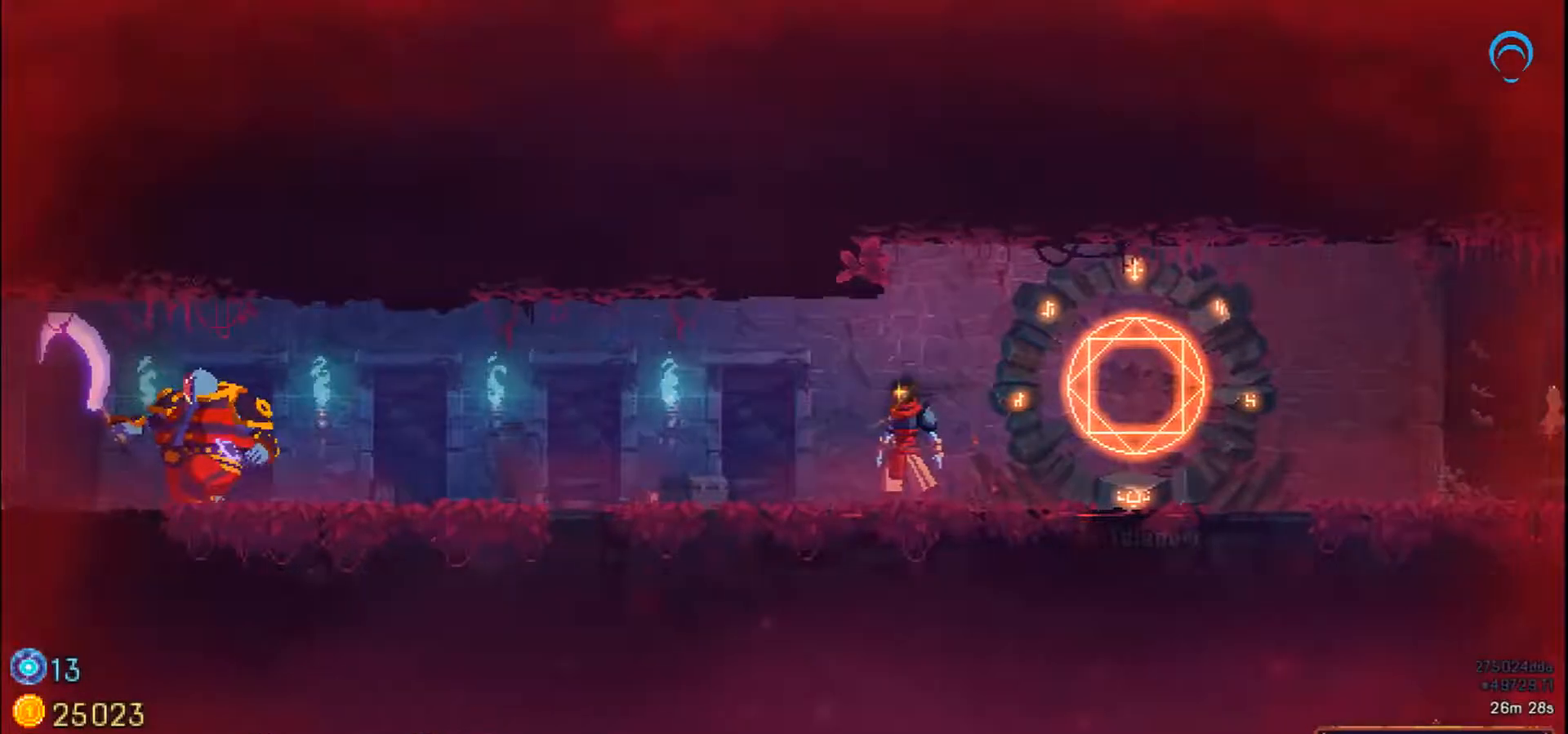
{"buttons": ["DPAD_LEFT"], "right_stick": "center", "events": [[233, "DPAD_LEFT", "down"]]}
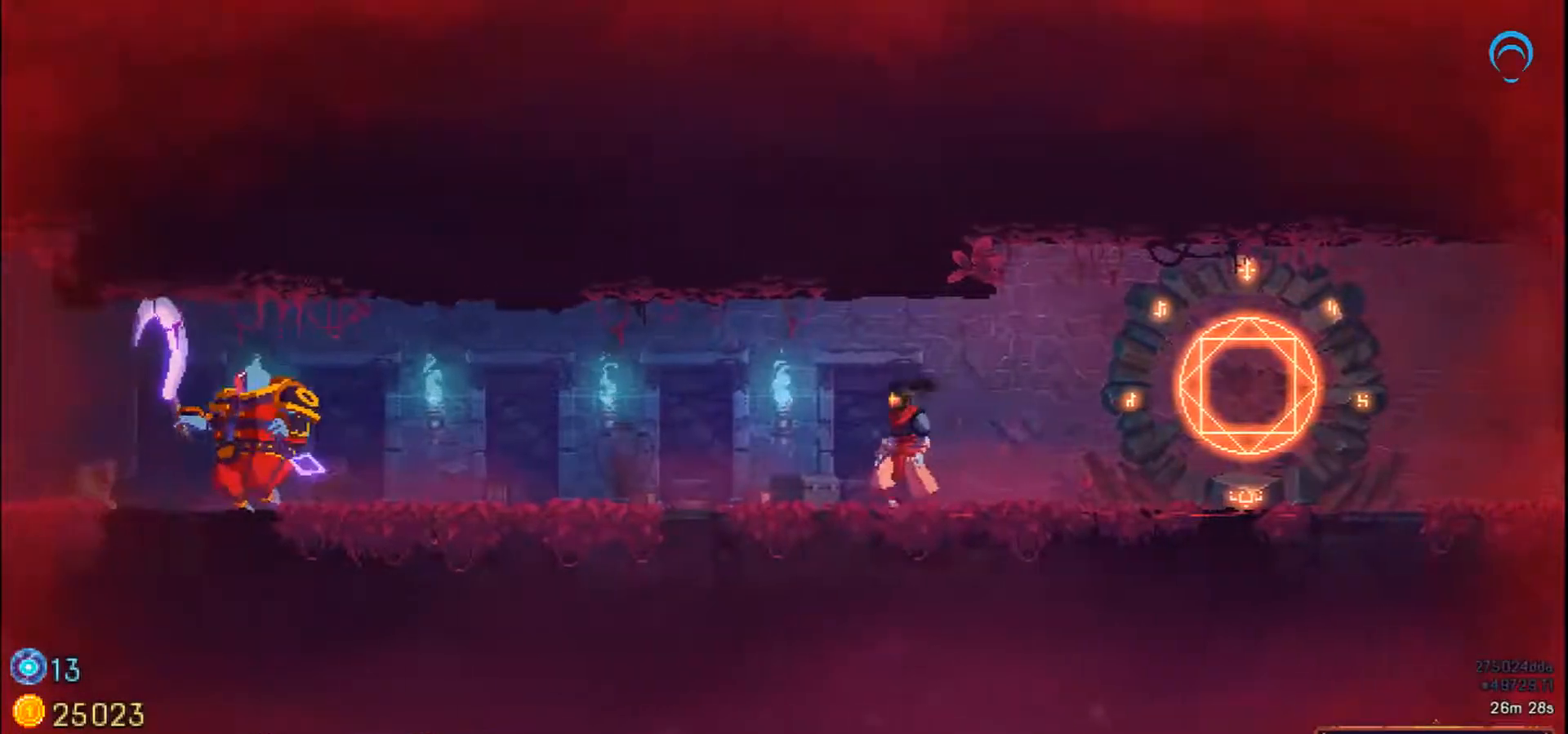
{"buttons": [], "right_stick": "center", "events": [[33, "DPAD_LEFT", "up"], [250, "DPAD_LEFT", "down"], [300, "DPAD_LEFT", "up"]]}
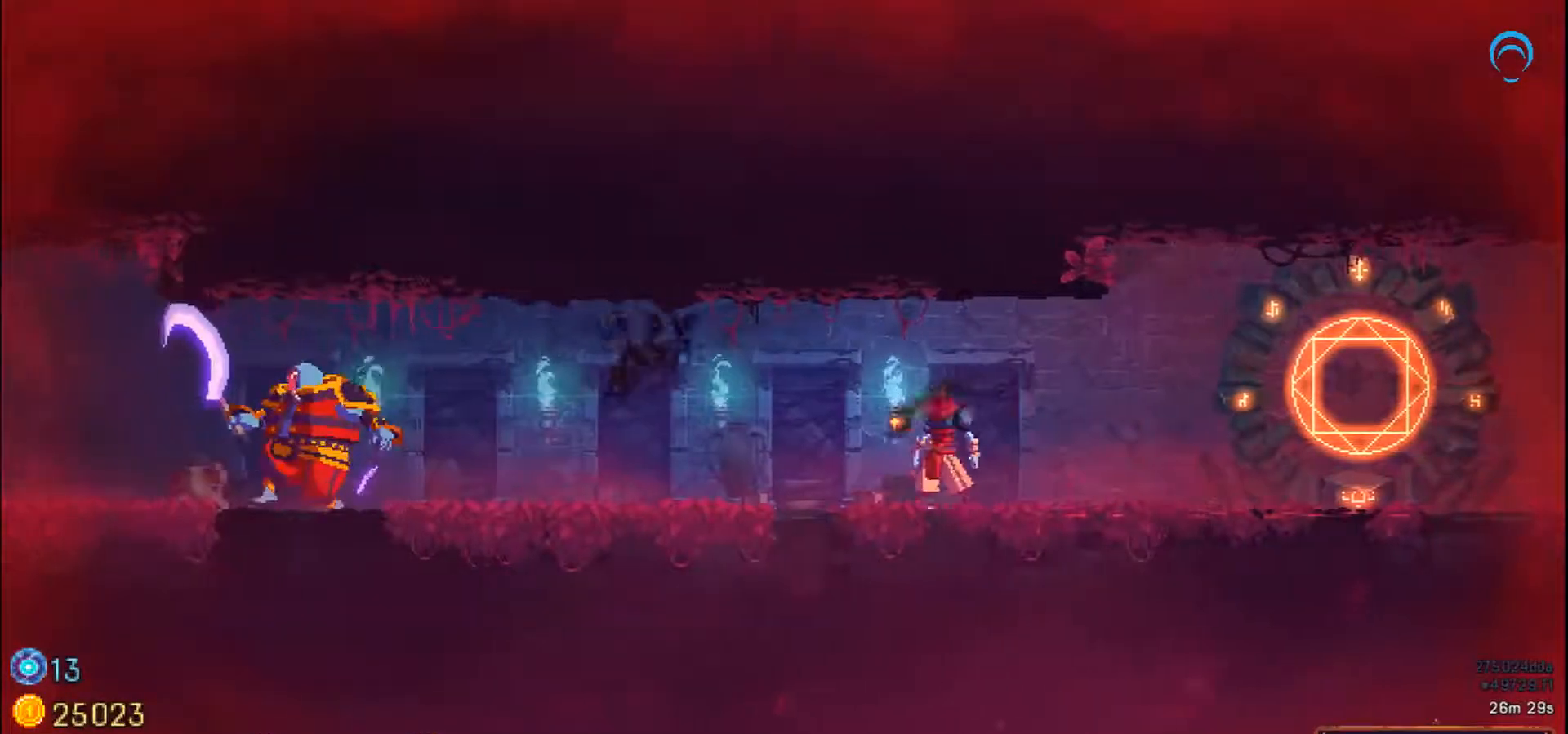
{"buttons": ["DPAD_LEFT"], "right_stick": "center", "events": [[333, "DPAD_LEFT", "down"]]}
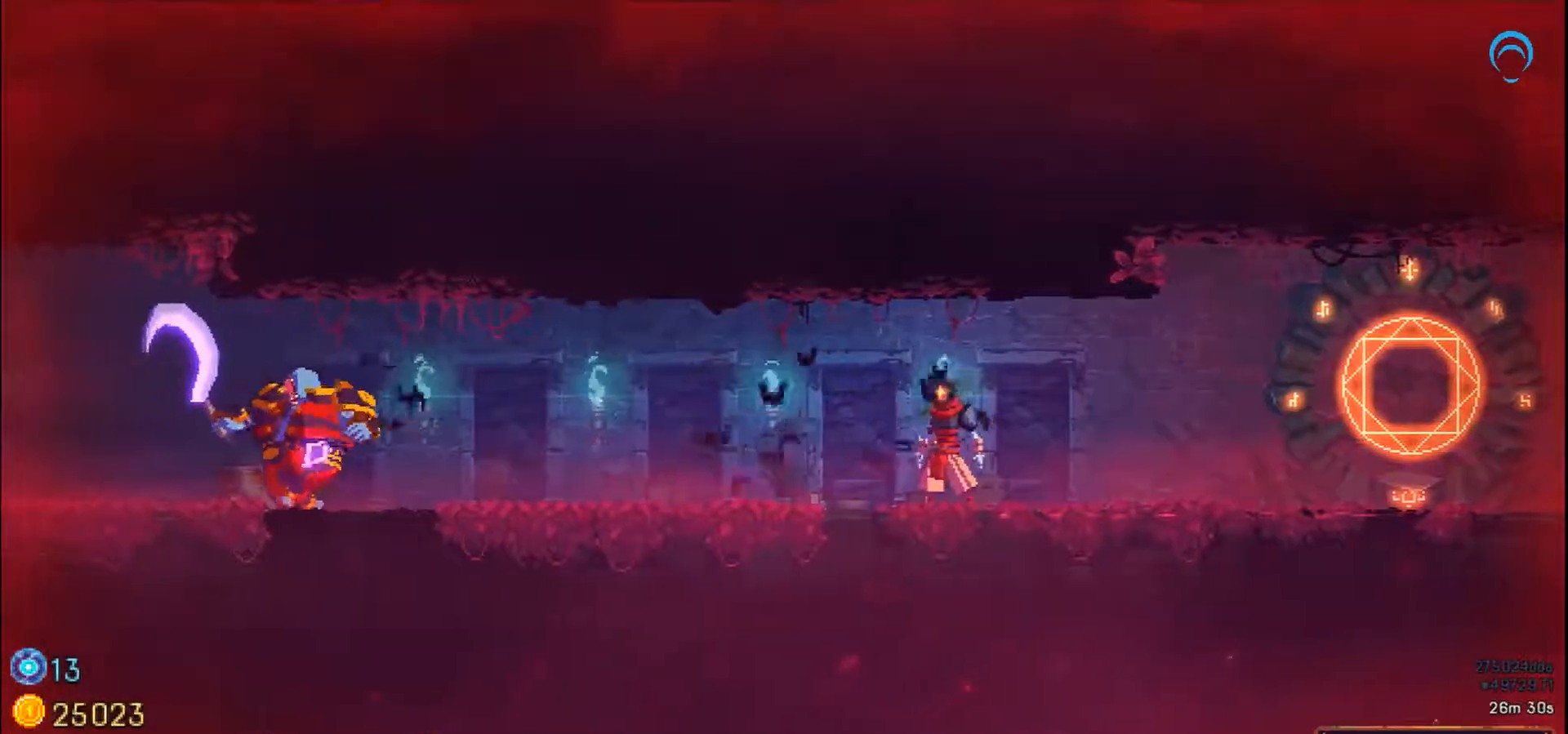
{"buttons": [], "right_stick": "center", "events": [[100, "DPAD_LEFT", "up"]]}
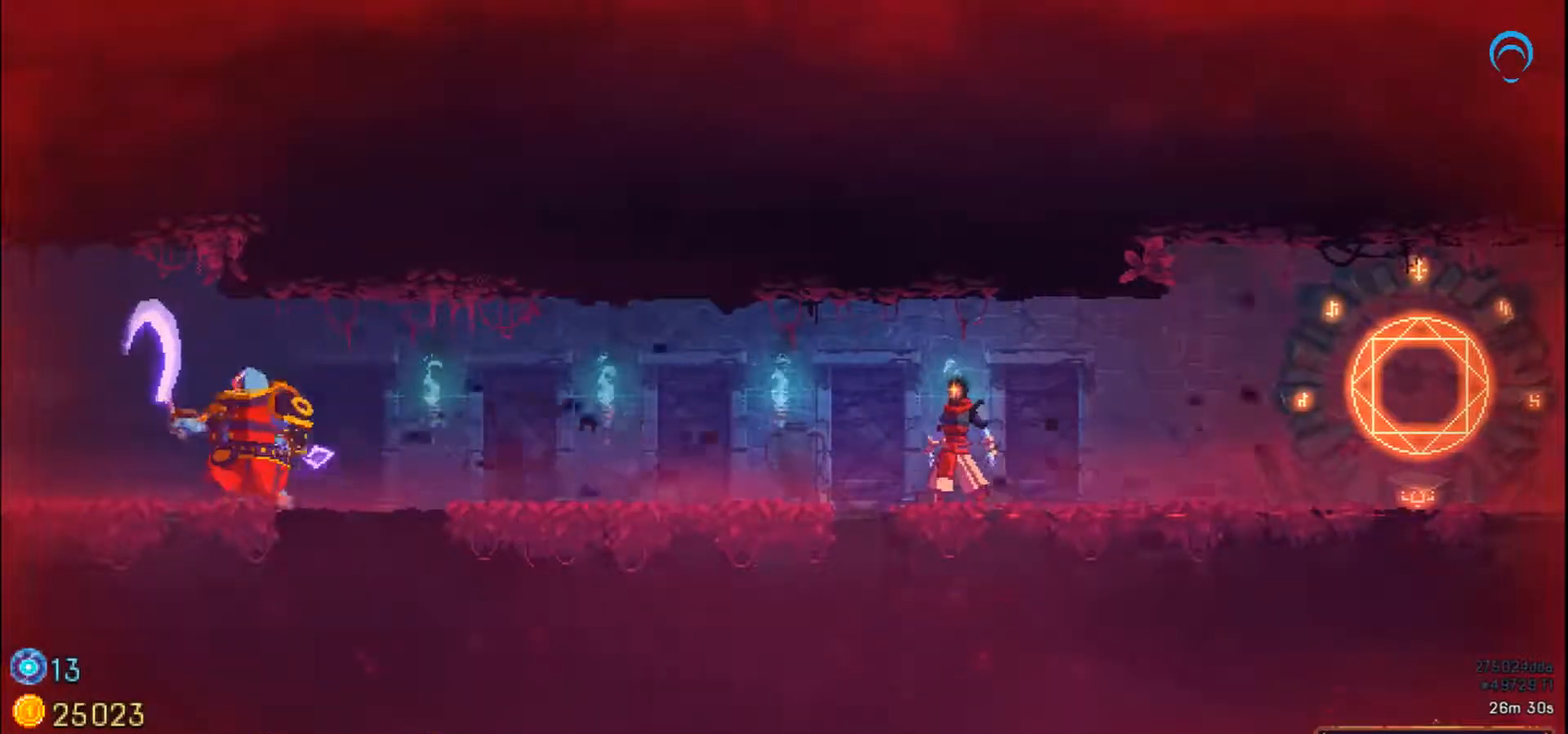
{"buttons": [], "right_stick": "center", "events": []}
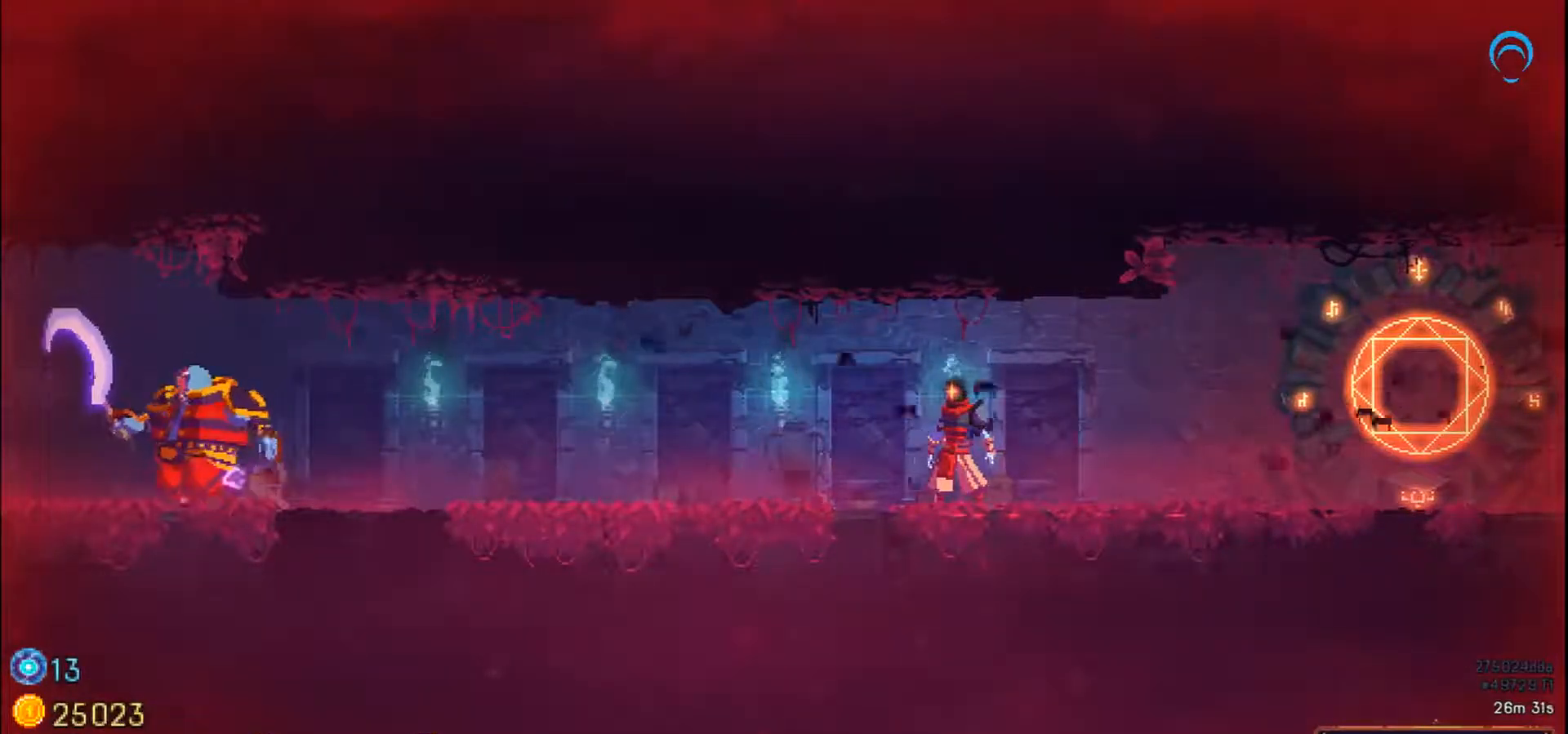
{"buttons": ["DPAD_LEFT"], "right_stick": "center", "events": [[50, "DPAD_LEFT", "down"]]}
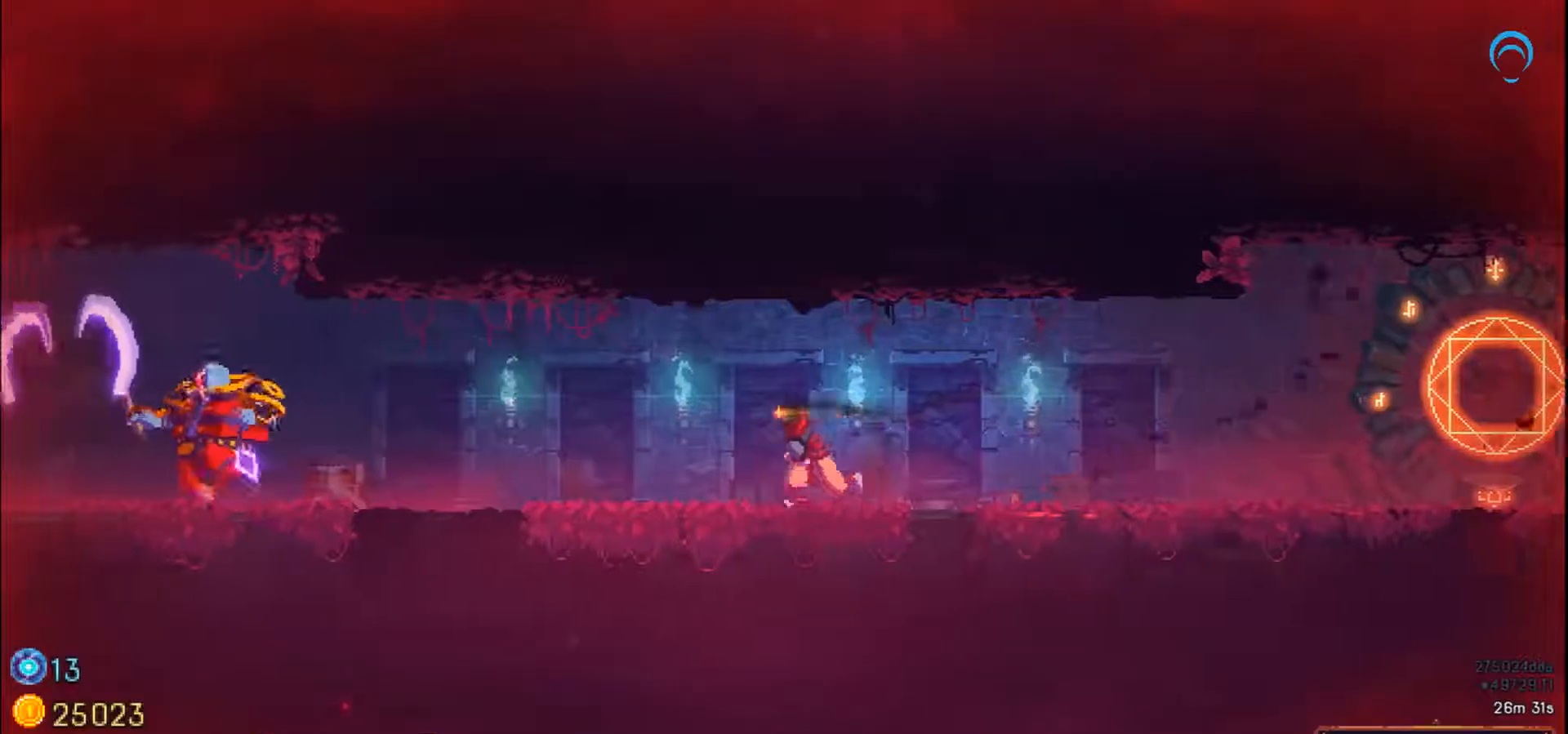
{"buttons": ["DPAD_LEFT"], "right_stick": "center", "events": []}
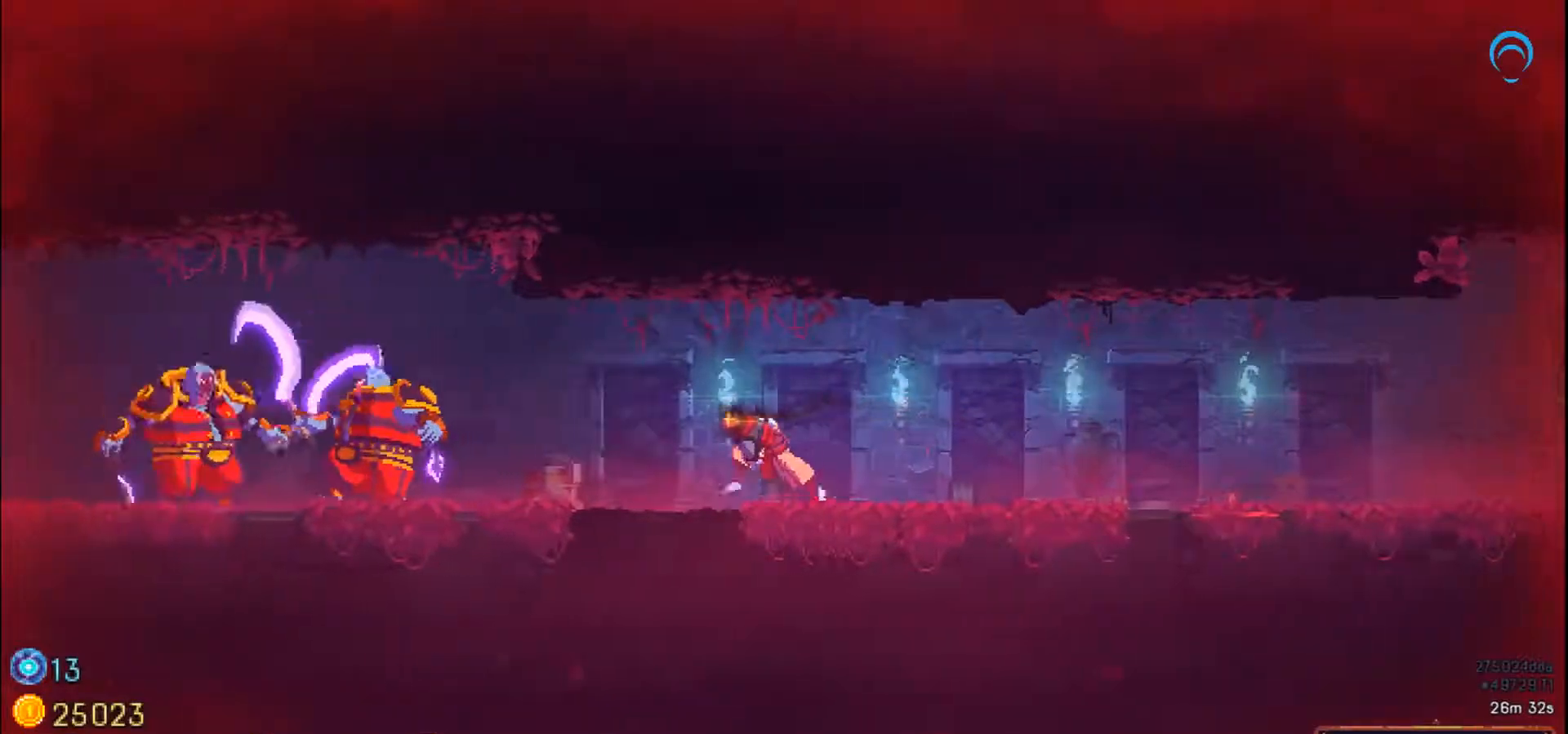
{"buttons": ["CROSS", "DPAD_LEFT"], "right_stick": "center", "events": [[500, "CROSS", "down"]]}
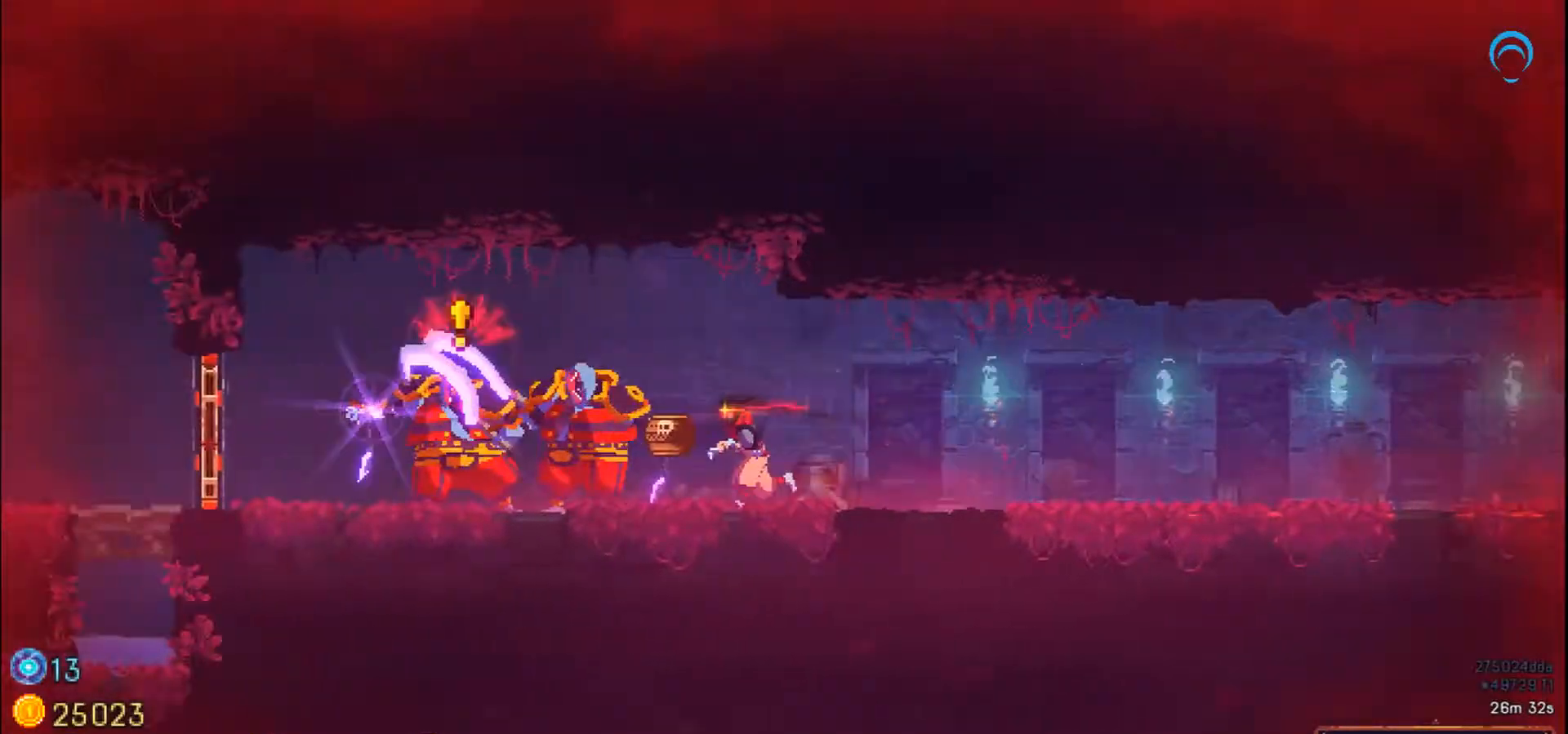
{"buttons": ["DPAD_LEFT"], "right_stick": "center", "events": [[267, "CROSS", "up"]]}
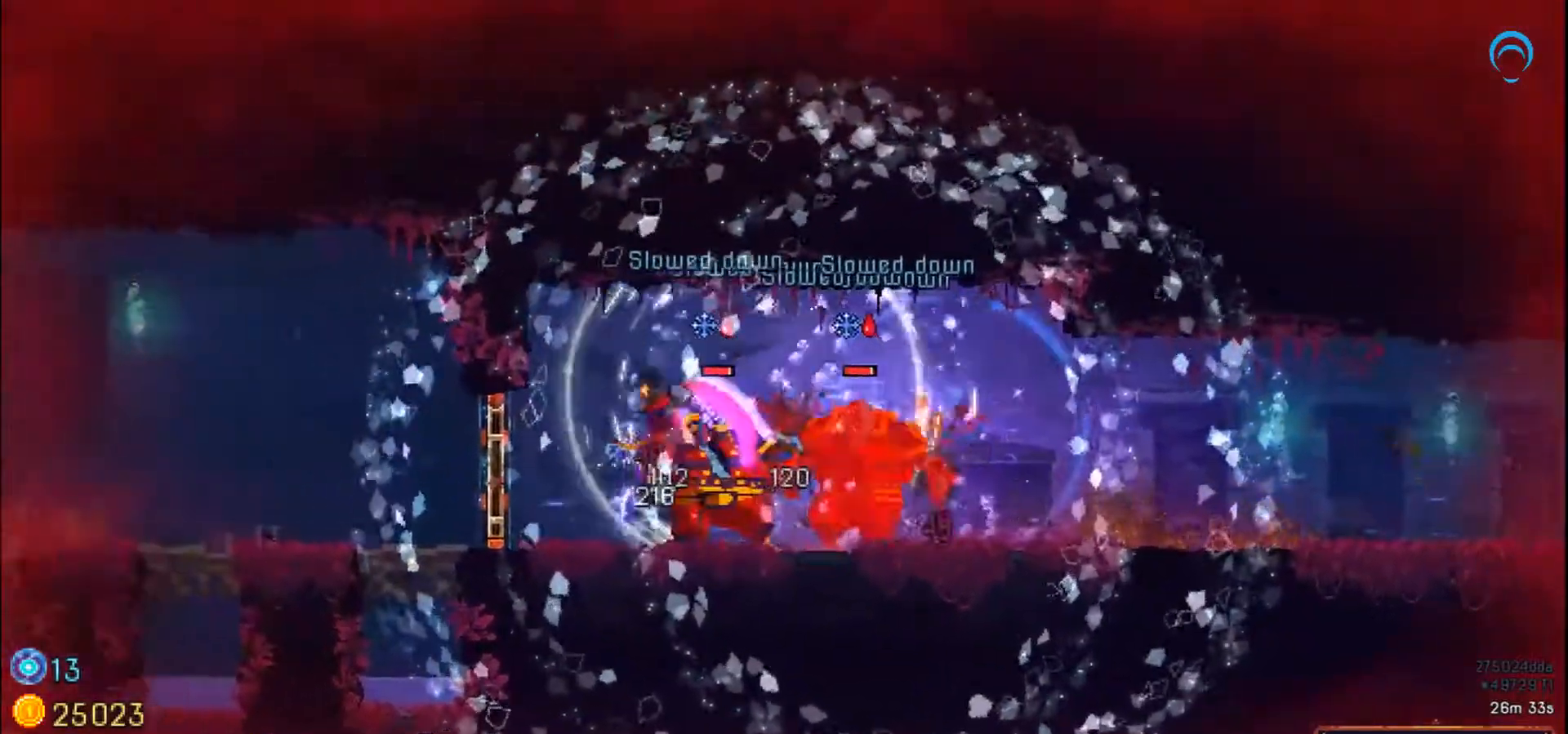
{"buttons": ["DPAD_LEFT"], "right_stick": "center", "events": [[50, "CROSS", "down"], [83, "CIRCLE", "down"], [133, "CIRCLE", "up"], [300, "CROSS", "up"]]}
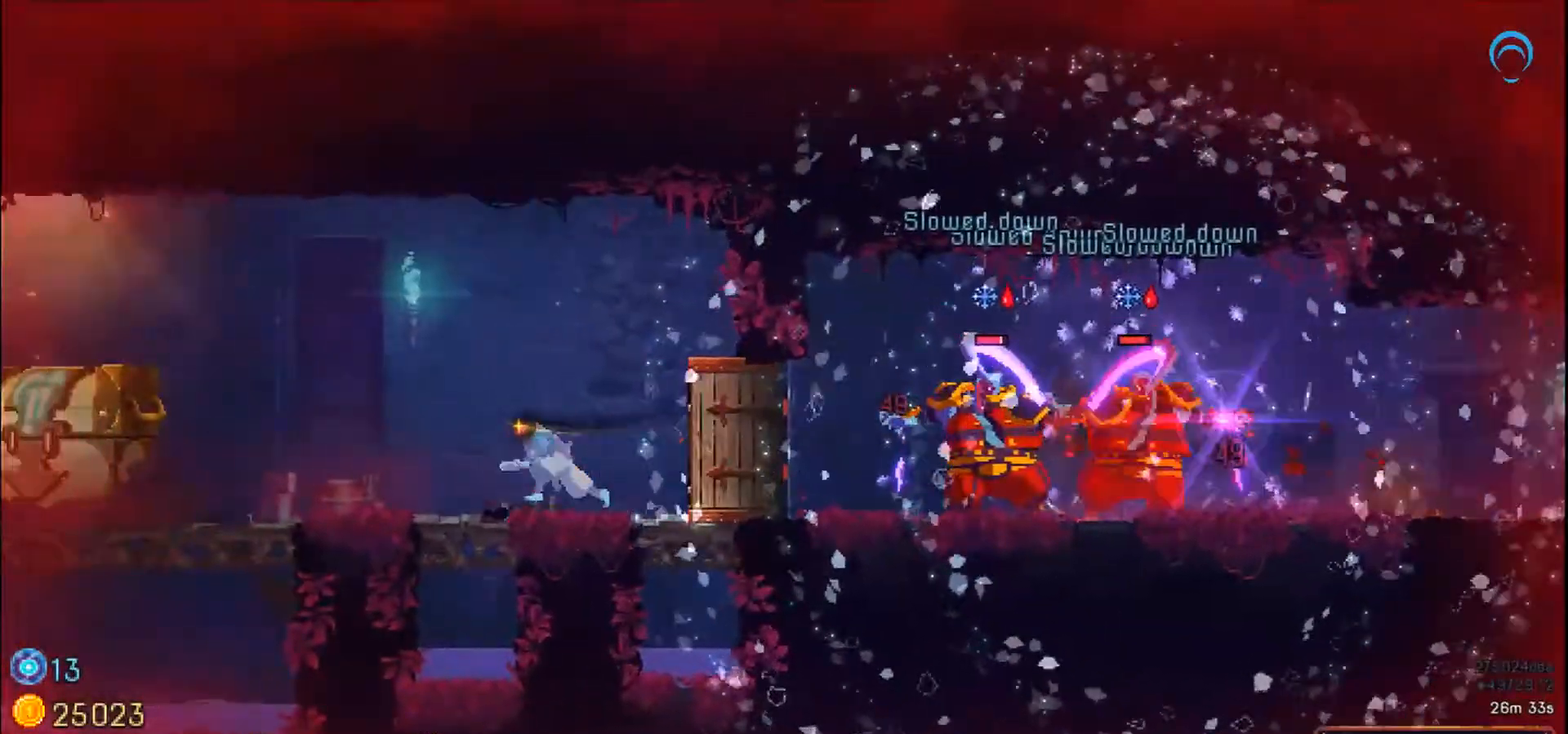
{"buttons": ["DPAD_LEFT"], "right_stick": "center", "events": []}
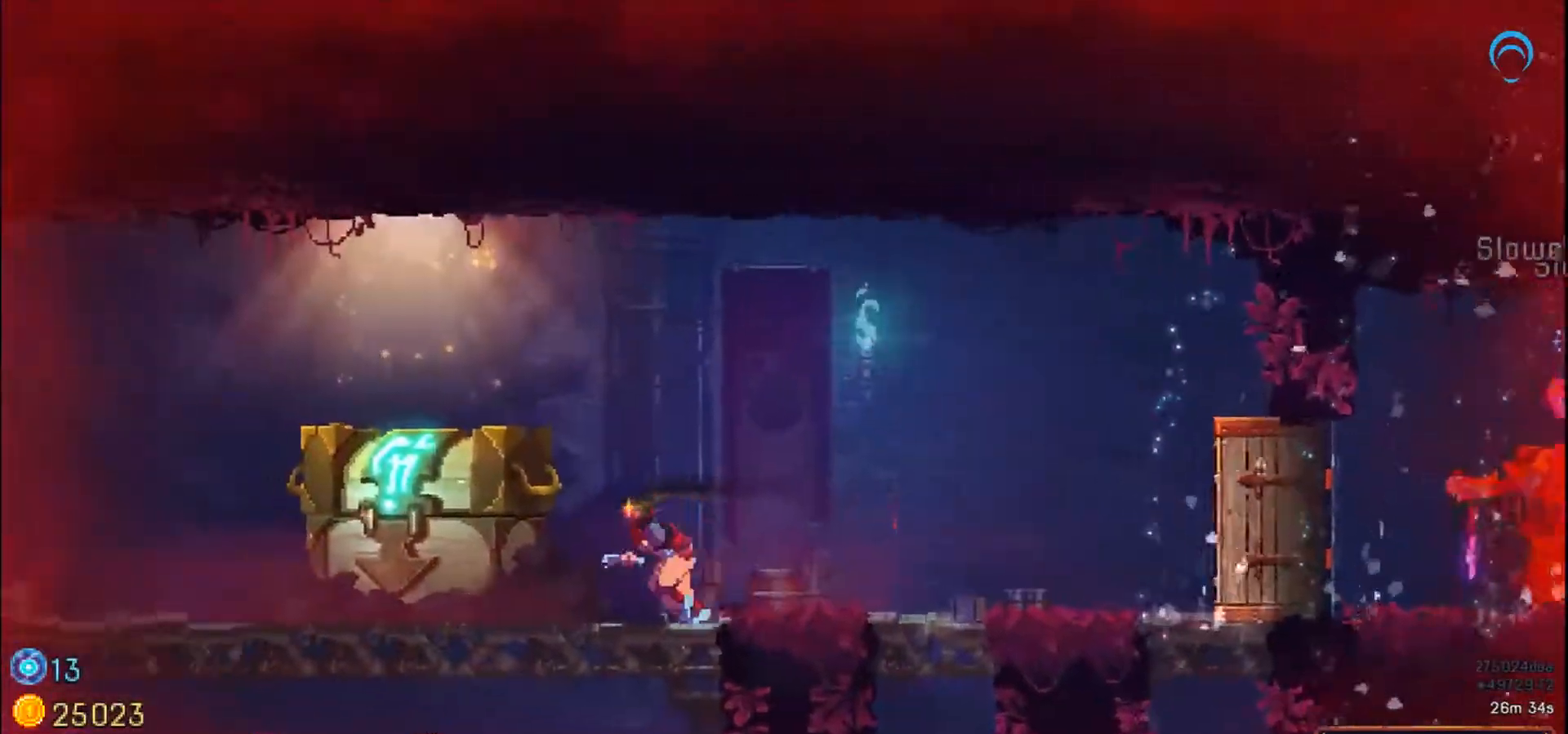
{"buttons": ["DPAD_LEFT"], "right_stick": "center", "events": []}
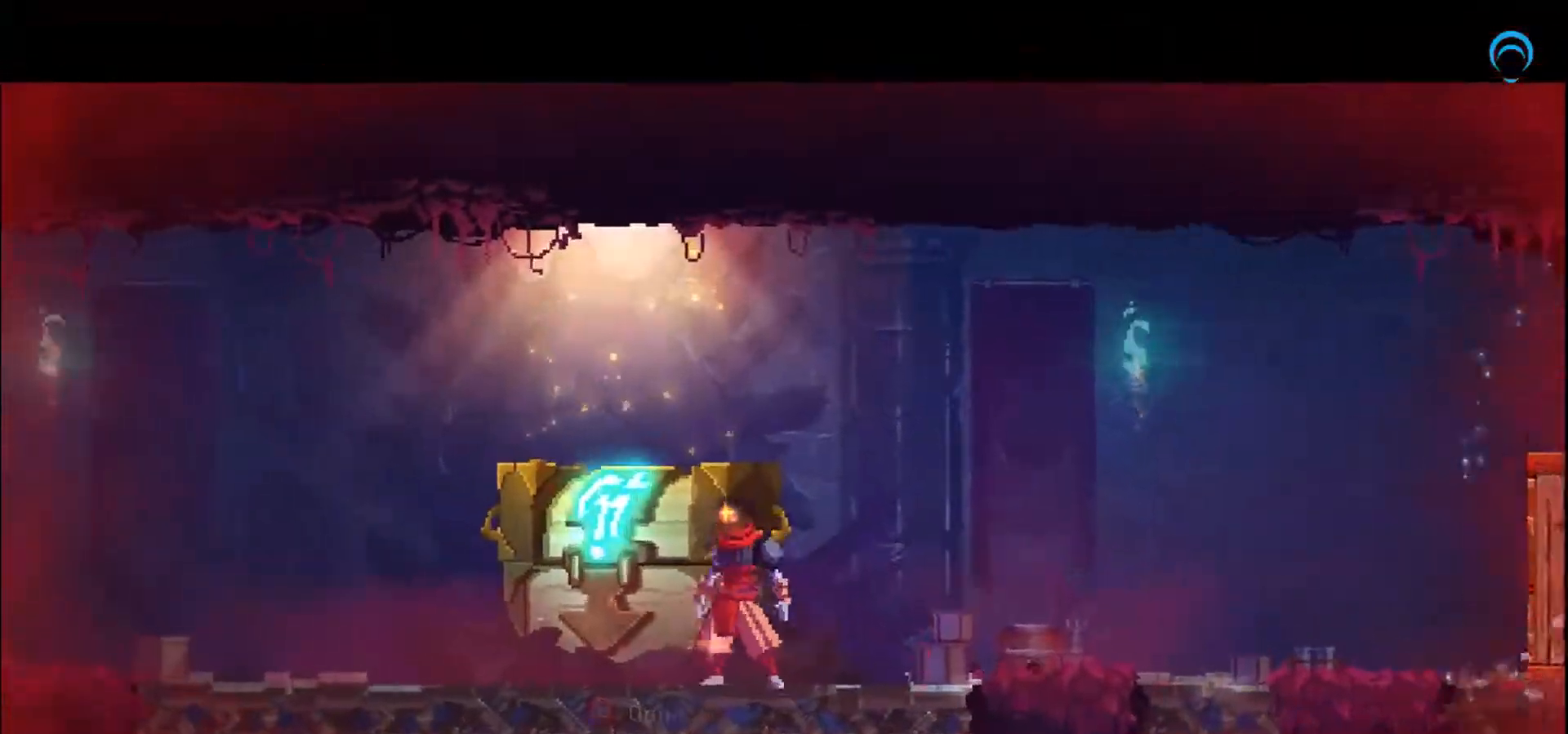
{"buttons": [], "right_stick": "center", "events": [[167, "DPAD_LEFT", "up"]]}
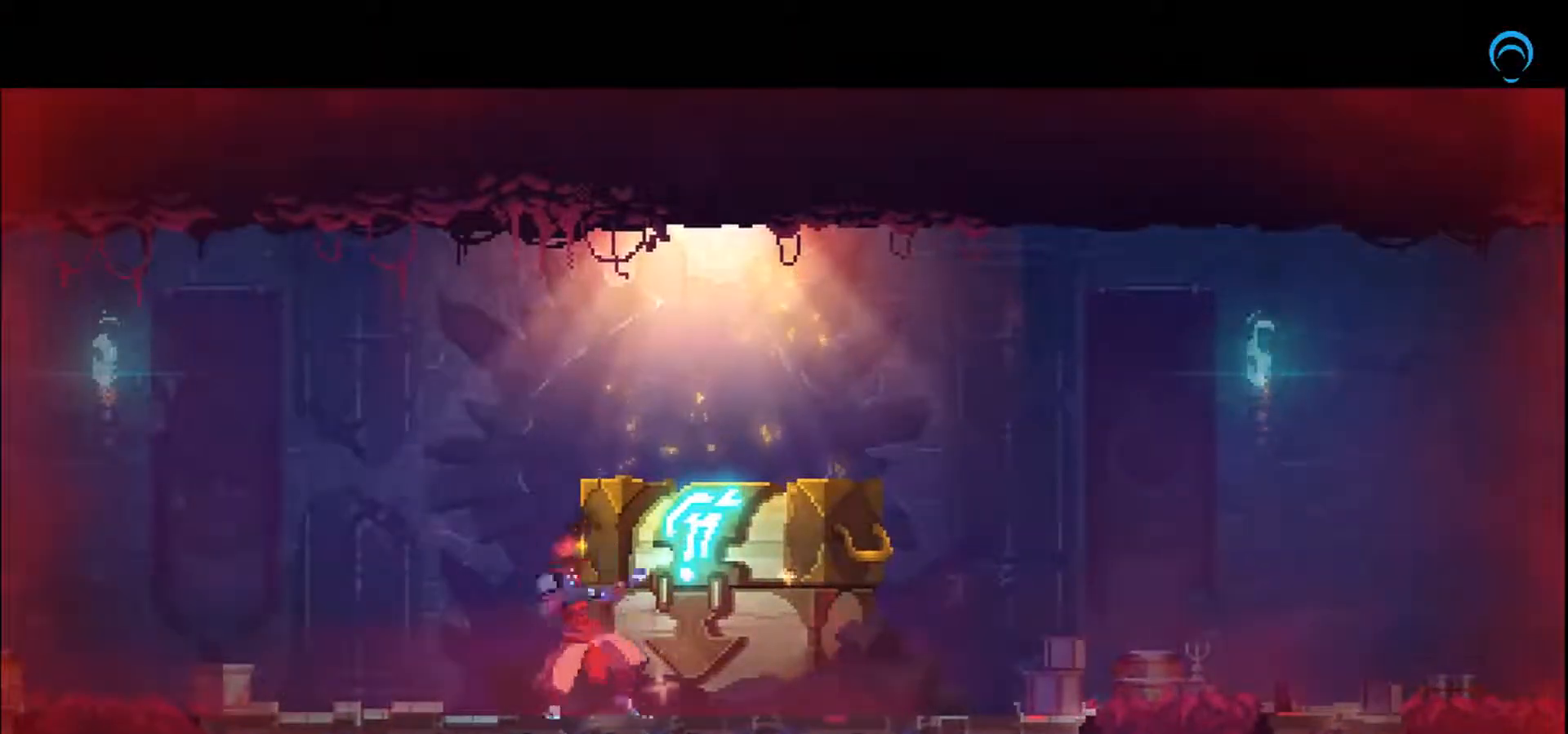
{"buttons": [], "right_stick": "center", "events": []}
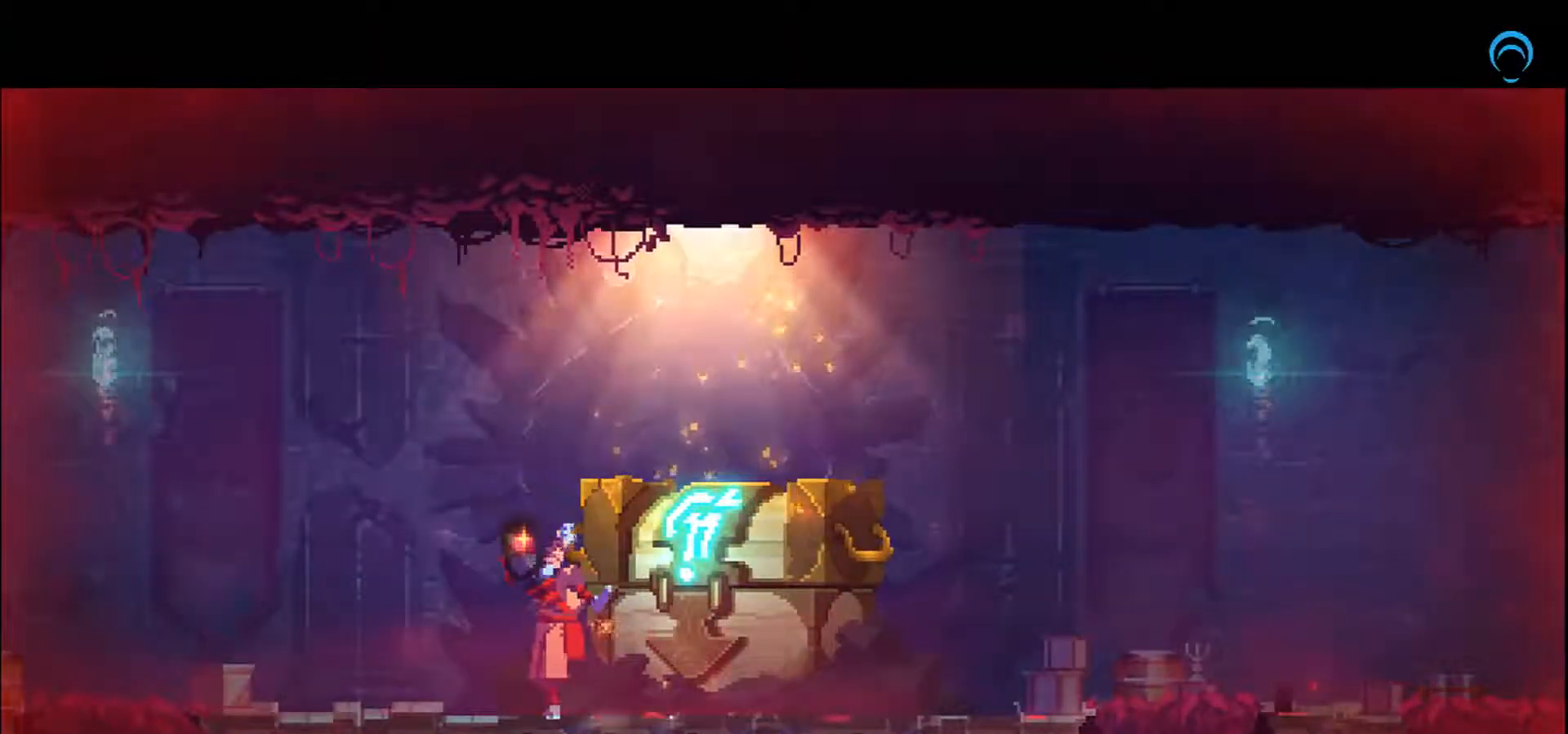
{"buttons": [], "right_stick": "center", "events": []}
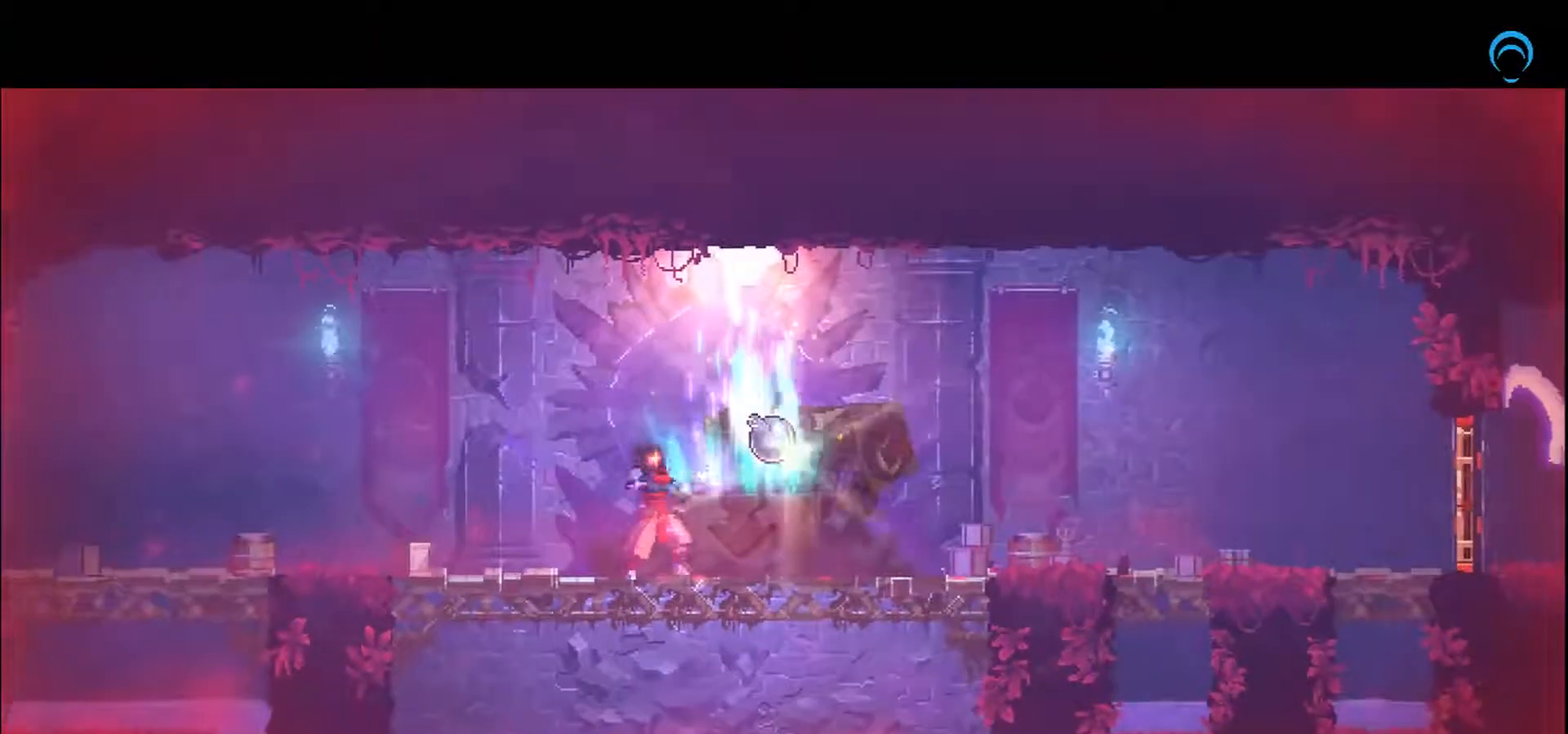
{"buttons": [], "right_stick": "center", "events": []}